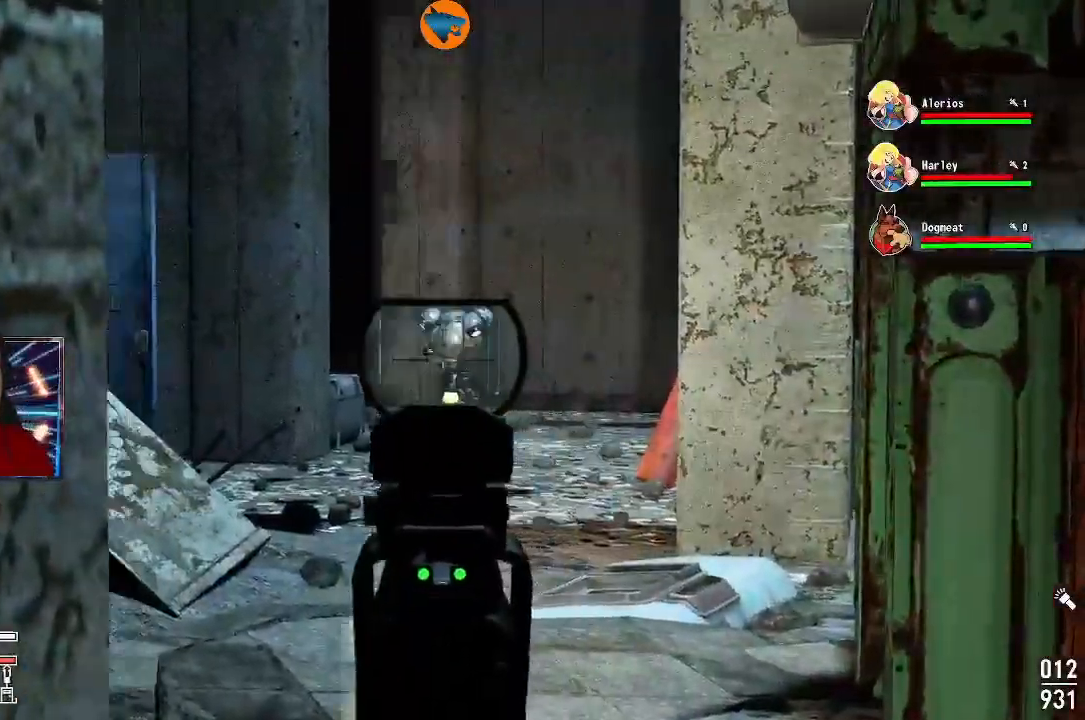
Gameplay with a controller (Xbox layout); each line is a JSON object with the inputs held at the frame after it (dt_ms = milliseconds from this image to that frame). "events" lists button and stick changes between this image and that frame as [ms after this image, input, new state], when the widget could be followed in between. Not read: L3 R3.
{"dt_ms": 500, "buttons": ["L2", "R2"], "left_stick": "center", "right_stick": "down", "events": [[133, "R2", "down"], [267, "R2", "up"], [333, "R2", "down"], [400, "R2", "up"], [400, "right_stick", "down"], [433, "R2", "down"]]}
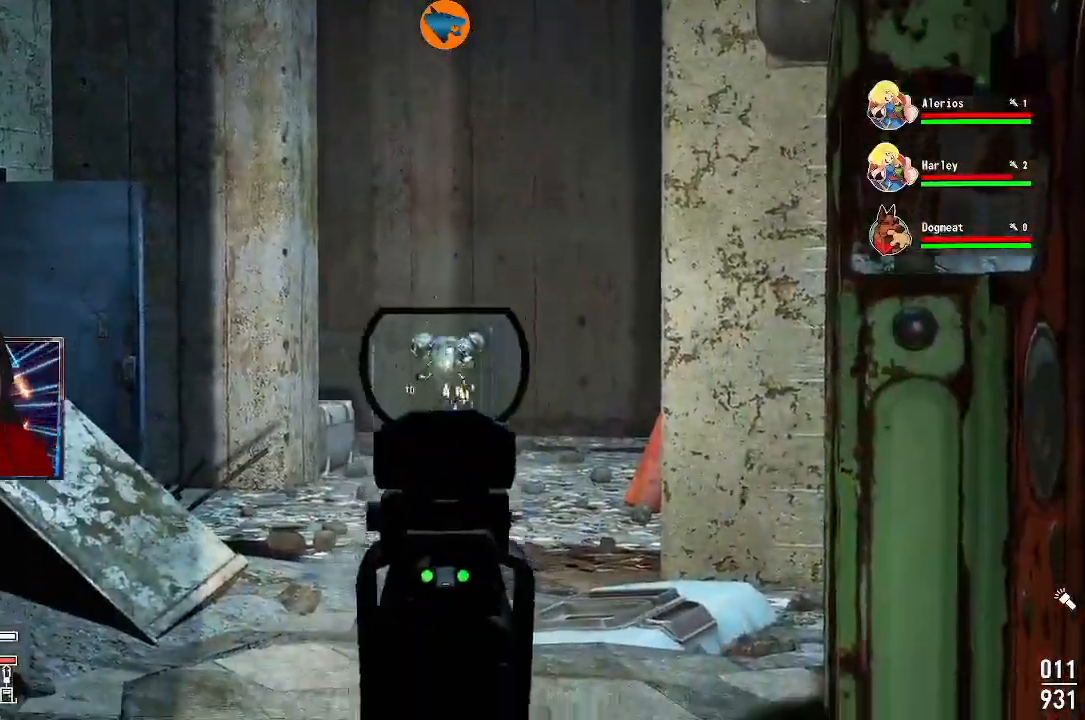
{"dt_ms": 500, "buttons": ["L2", "R2"], "left_stick": "left", "right_stick": "center", "events": [[67, "R2", "up"], [167, "right_stick", "center"], [200, "R2", "down"], [333, "R2", "up"], [433, "R2", "down"], [433, "left_stick", "left"]]}
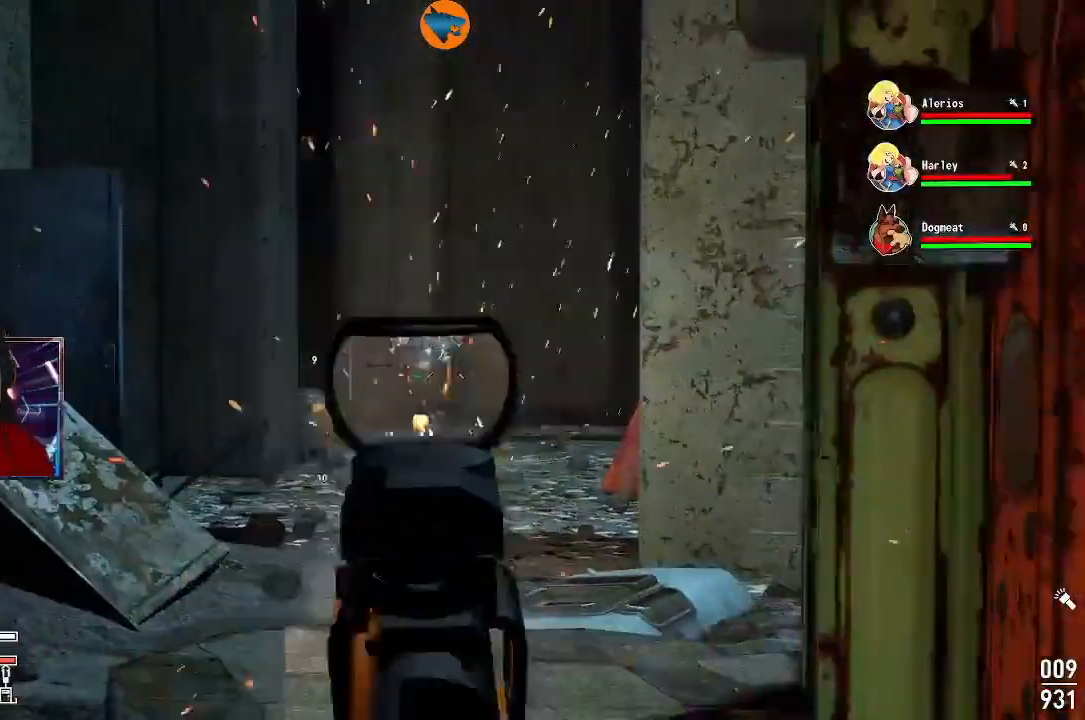
{"dt_ms": 500, "buttons": ["L2", "R2"], "left_stick": "center", "right_stick": "center", "events": [[33, "R2", "up"], [100, "R2", "down"], [100, "left_stick", "center"], [367, "right_stick", "down-left"], [400, "R2", "up"], [400, "left_stick", "left"], [467, "R2", "down"], [500, "left_stick", "center"], [500, "right_stick", "center"]]}
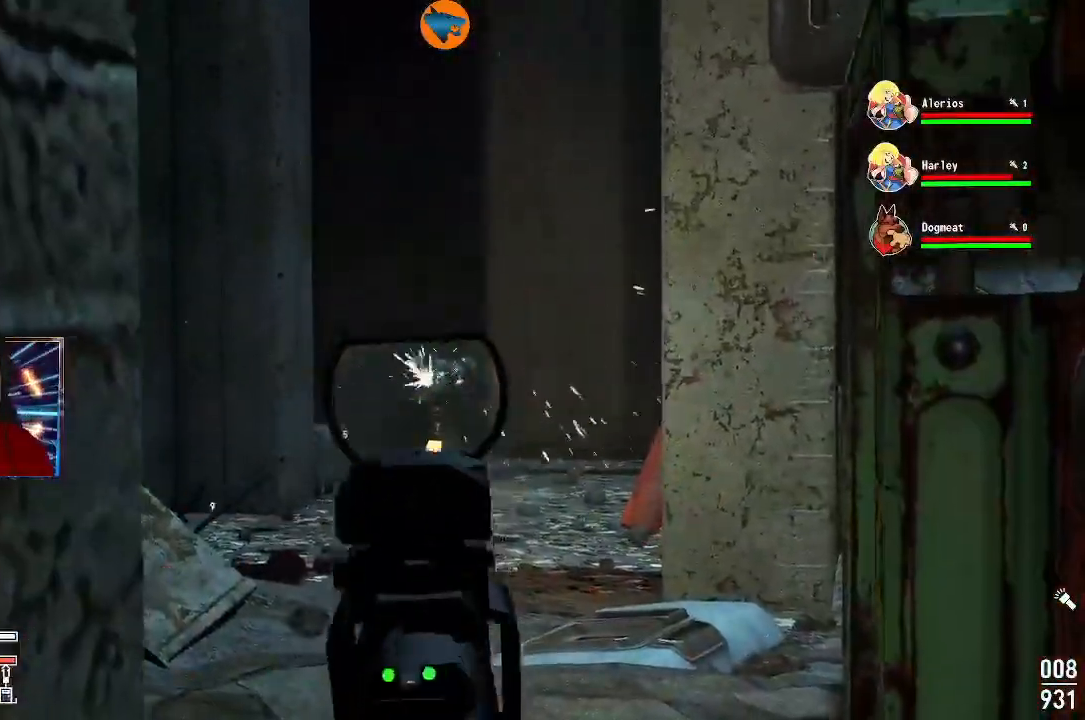
{"dt_ms": 500, "buttons": ["L2", "R2"], "left_stick": "center", "right_stick": "center", "events": [[67, "R2", "up"], [200, "R2", "down"], [333, "R2", "up"], [433, "R2", "down"]]}
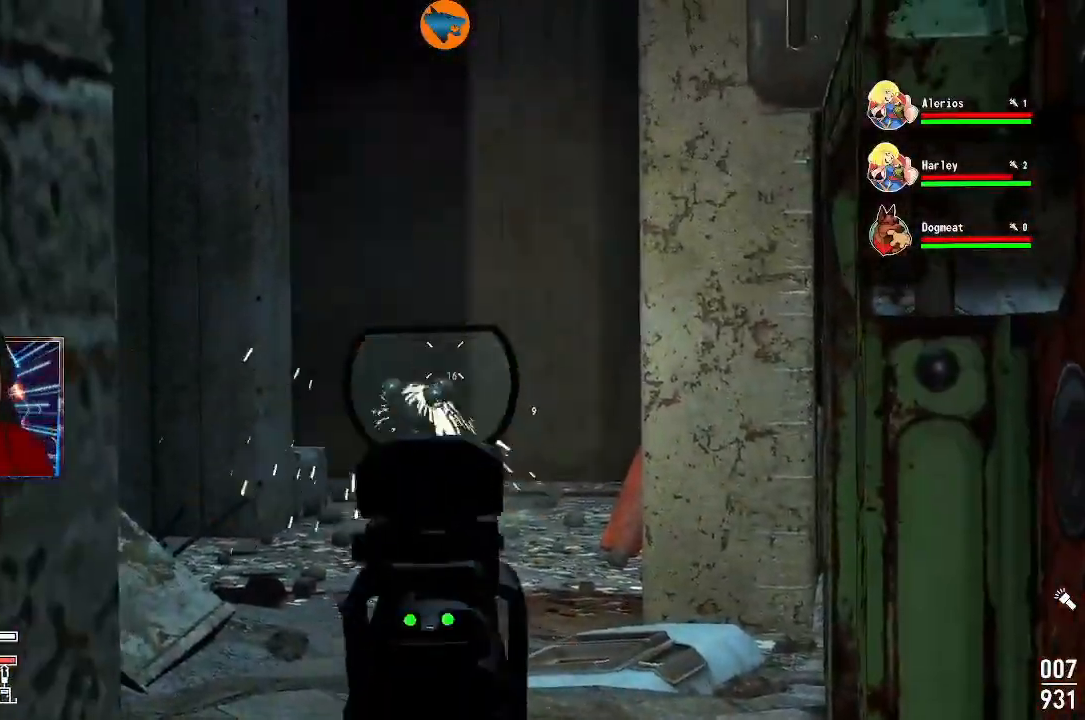
{"dt_ms": 500, "buttons": ["L2"], "left_stick": "center", "right_stick": "center", "events": [[67, "R2", "up"], [167, "R2", "down"], [200, "right_stick", "down"], [267, "R2", "up"], [367, "right_stick", "center"]]}
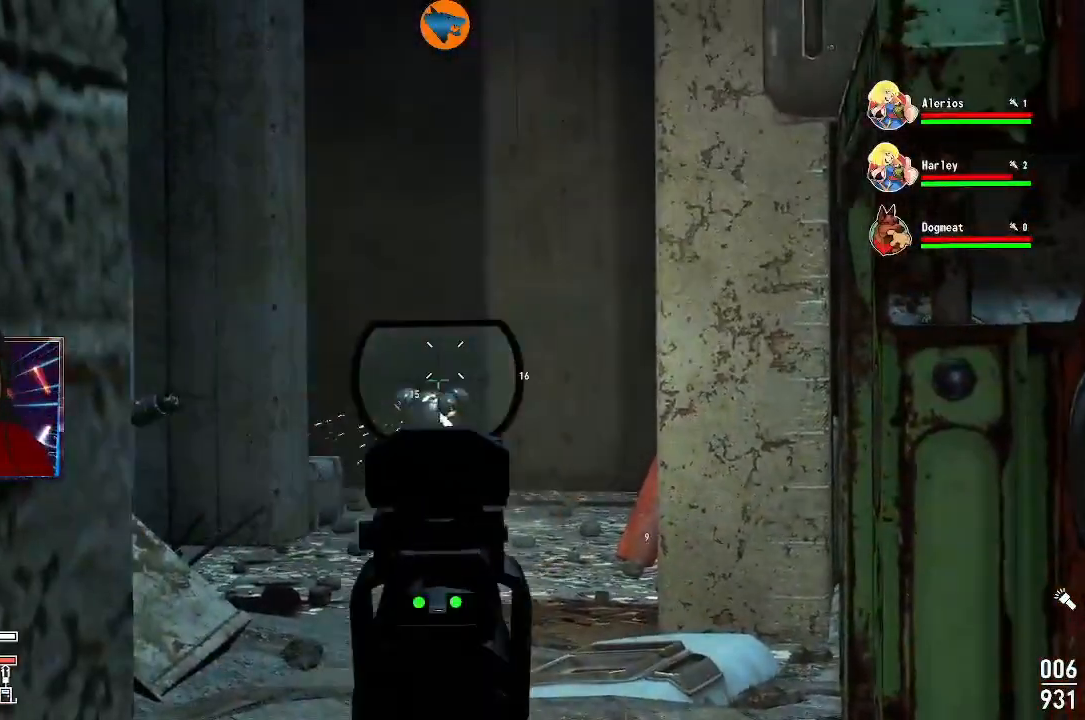
{"dt_ms": 500, "buttons": ["L2"], "left_stick": "center", "right_stick": "center", "events": [[300, "right_stick", "down-left"], [333, "L2", "up"], [333, "left_stick", "right"], [433, "right_stick", "center"], [467, "L2", "down"], [467, "left_stick", "center"]]}
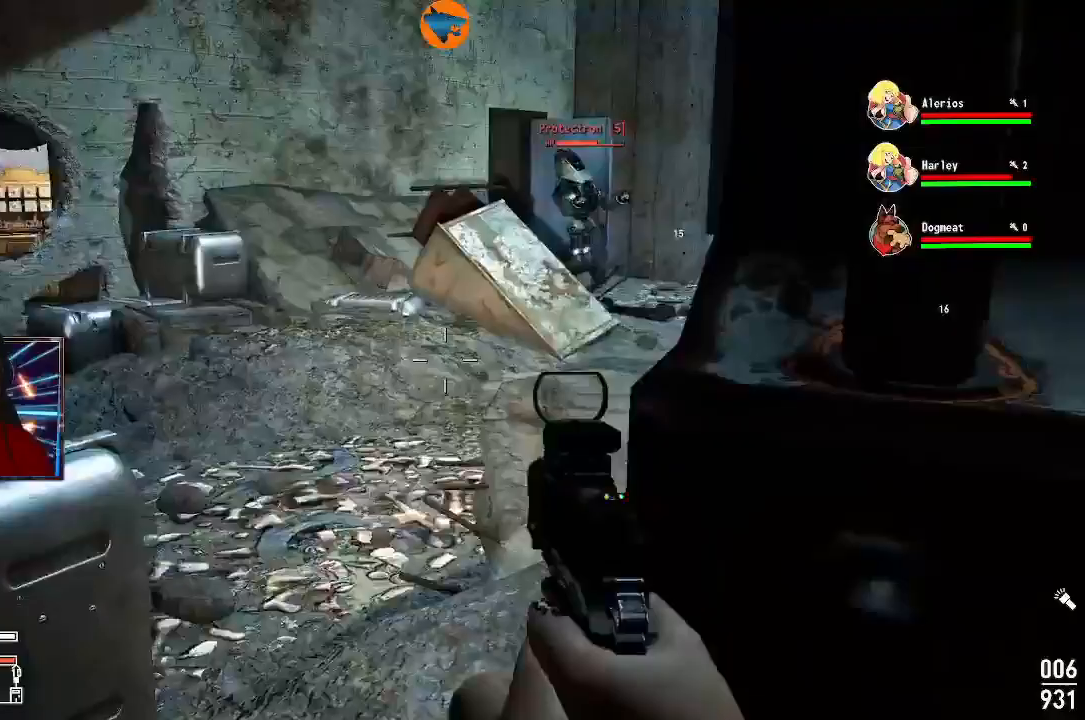
{"dt_ms": 500, "buttons": ["L2"], "left_stick": "left", "right_stick": "center", "events": [[33, "right_stick", "up"], [100, "right_stick", "up-right"], [267, "right_stick", "right"], [300, "left_stick", "left"], [467, "right_stick", "center"]]}
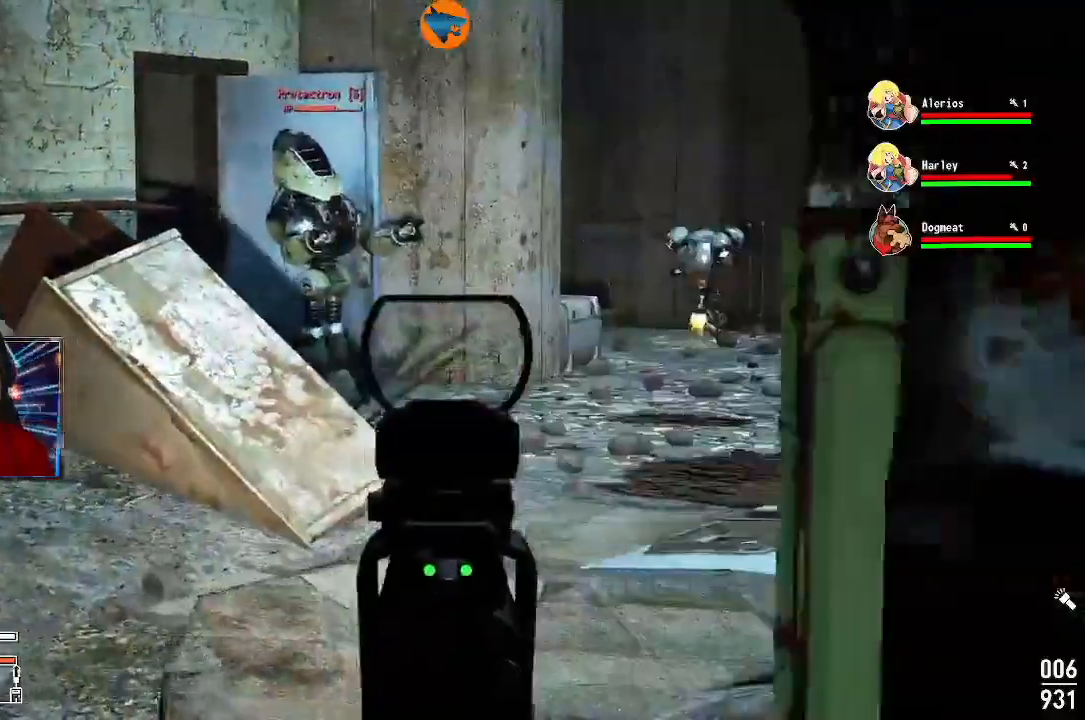
{"dt_ms": 1000, "buttons": ["L2"], "left_stick": "center", "right_stick": "up-left"}
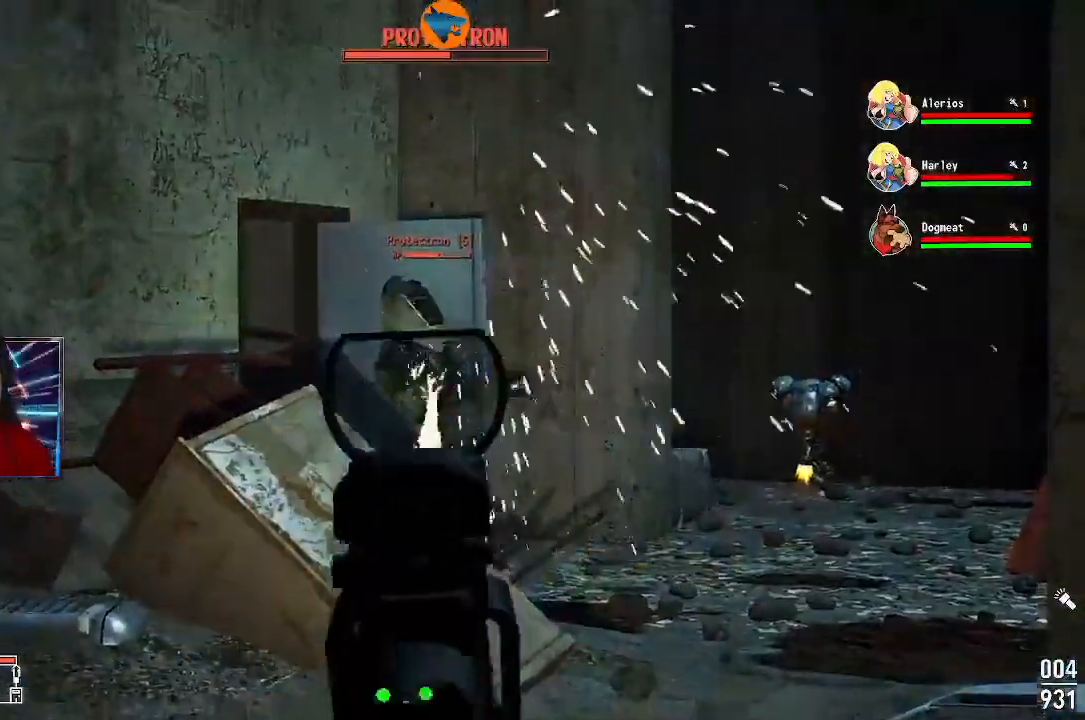
{"dt_ms": 500, "buttons": ["L2"], "left_stick": "center", "right_stick": "left", "events": [[167, "R2", "down"], [200, "right_stick", "left"], [300, "R2", "up"], [367, "R2", "down"], [467, "R2", "up"]]}
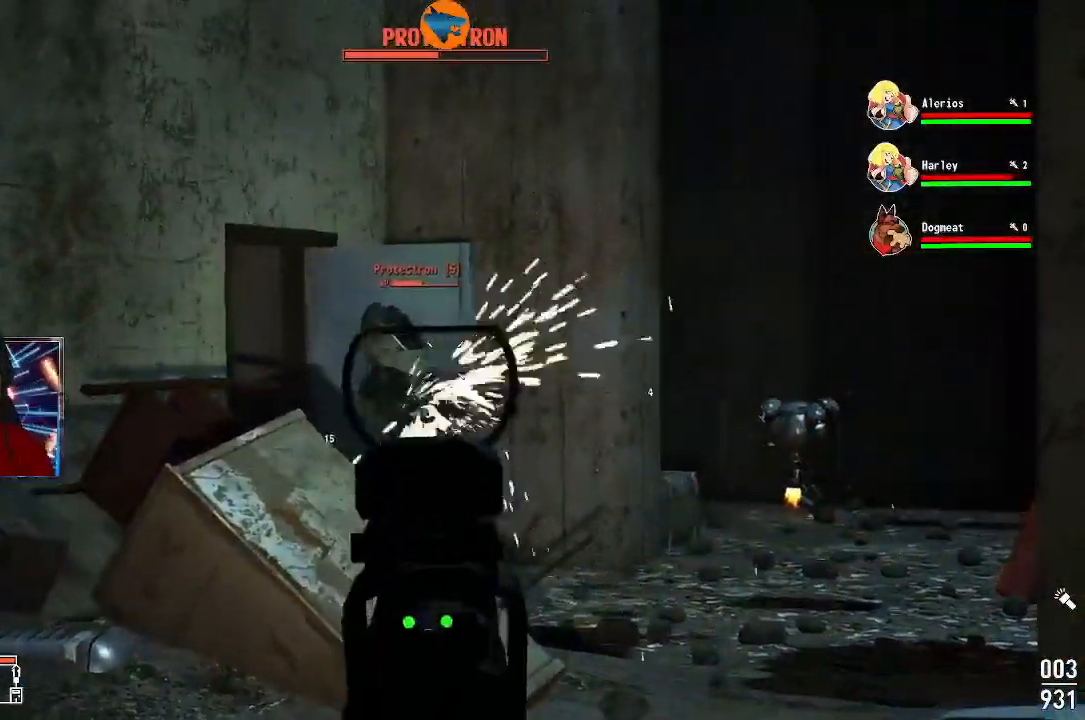
{"dt_ms": 500, "buttons": ["L2"], "left_stick": "center", "right_stick": "left", "events": [[33, "R2", "down"], [133, "R2", "up"], [133, "left_stick", "left"], [200, "R2", "down"], [333, "R2", "up"], [400, "left_stick", "center"], [433, "R2", "down"], [500, "R2", "up"]]}
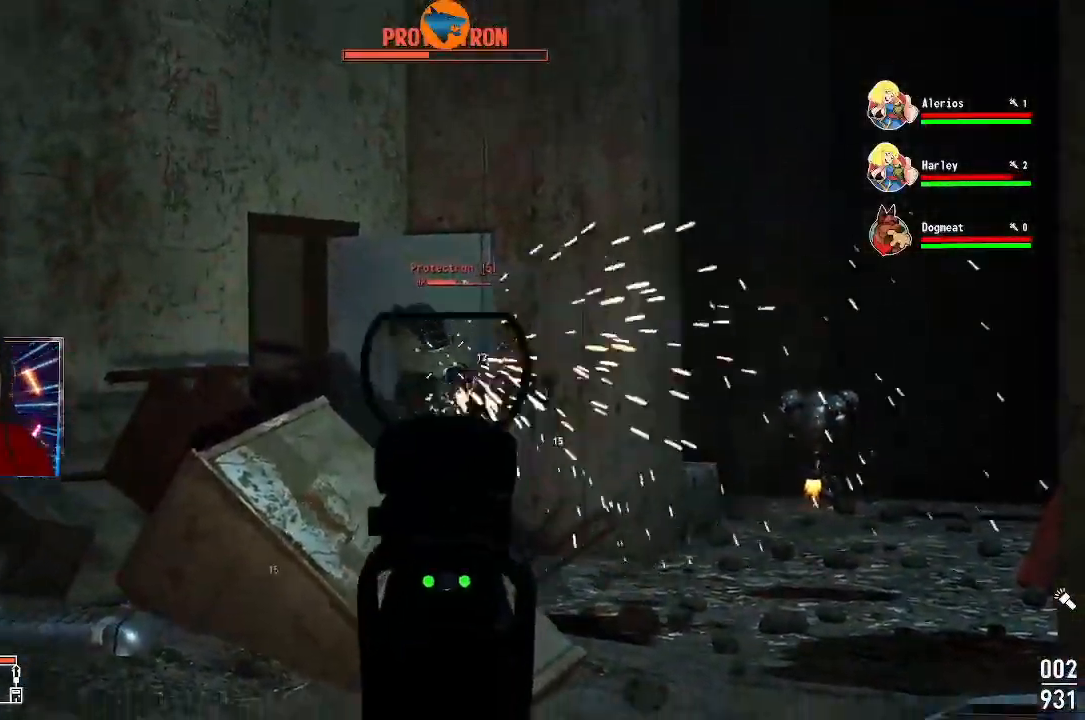
{"dt_ms": 500, "buttons": ["L2"], "left_stick": "center", "right_stick": "up-right", "events": [[167, "R2", "down"], [167, "right_stick", "up-left"], [200, "left_stick", "right"], [300, "R2", "up"], [400, "right_stick", "up-right"], [500, "left_stick", "center"]]}
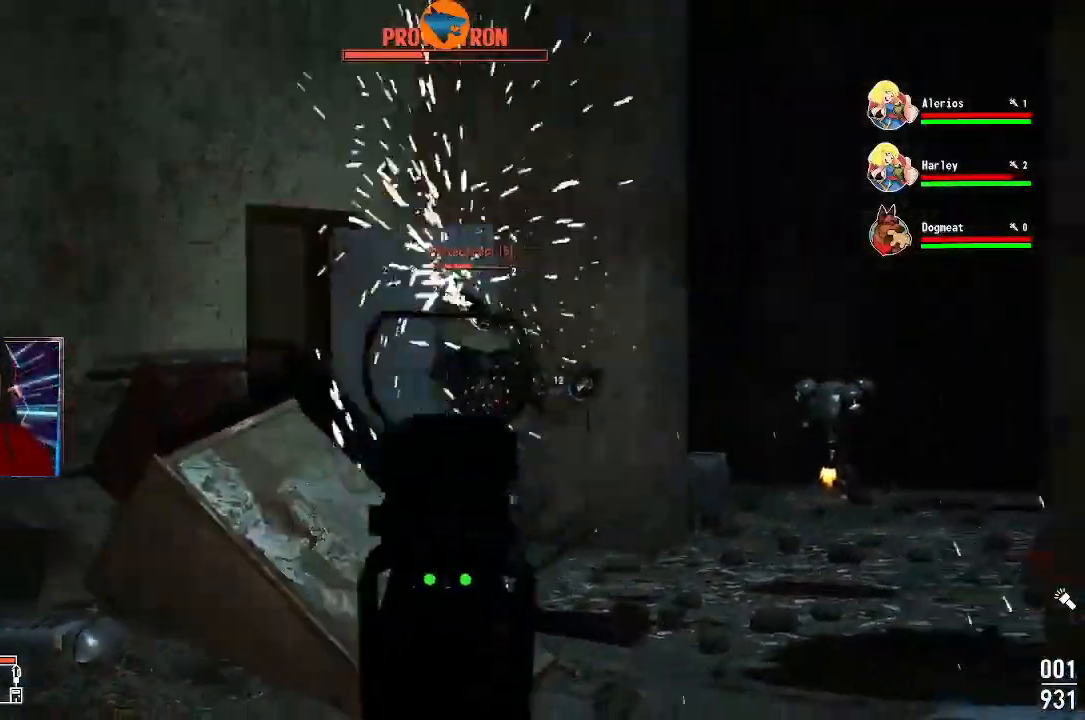
{"dt_ms": 500, "buttons": ["L2", "R2"], "left_stick": "center", "right_stick": "center", "events": [[33, "L2", "up"], [33, "right_stick", "center"], [167, "L2", "down"], [233, "right_stick", "up-right"], [300, "right_stick", "center"], [433, "R2", "down"]]}
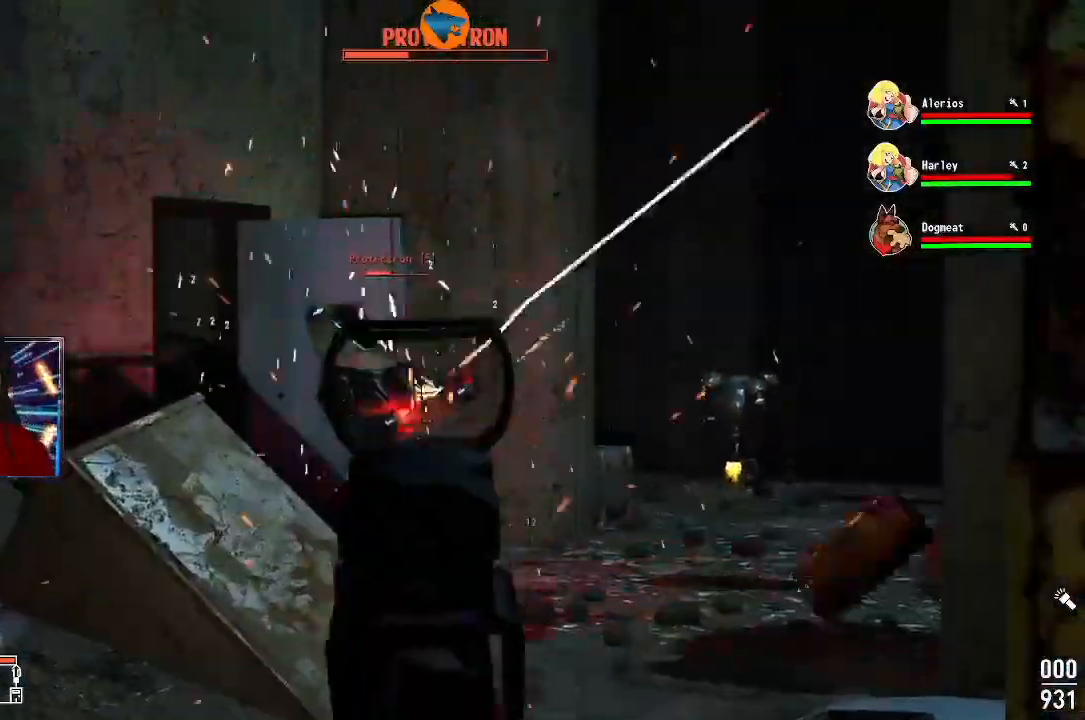
{"dt_ms": 500, "buttons": ["L2"], "left_stick": "center", "right_stick": "center"}
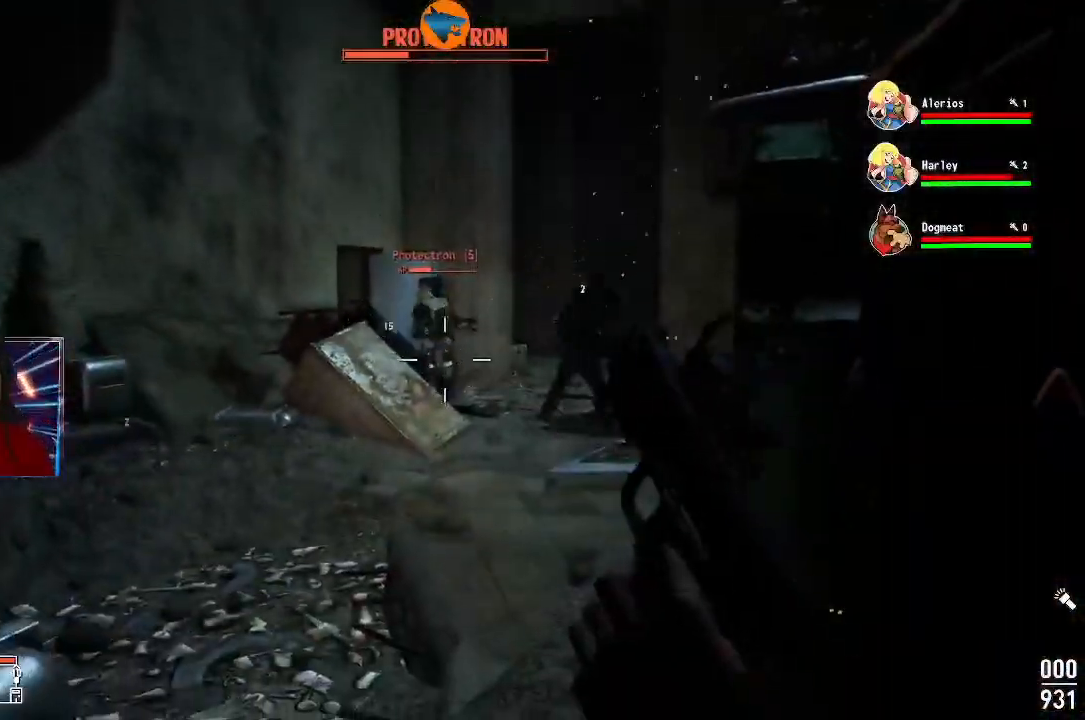
{"dt_ms": 500, "buttons": [], "left_stick": "up-right", "right_stick": "center", "events": [[200, "L2", "up"], [367, "left_stick", "up-right"]]}
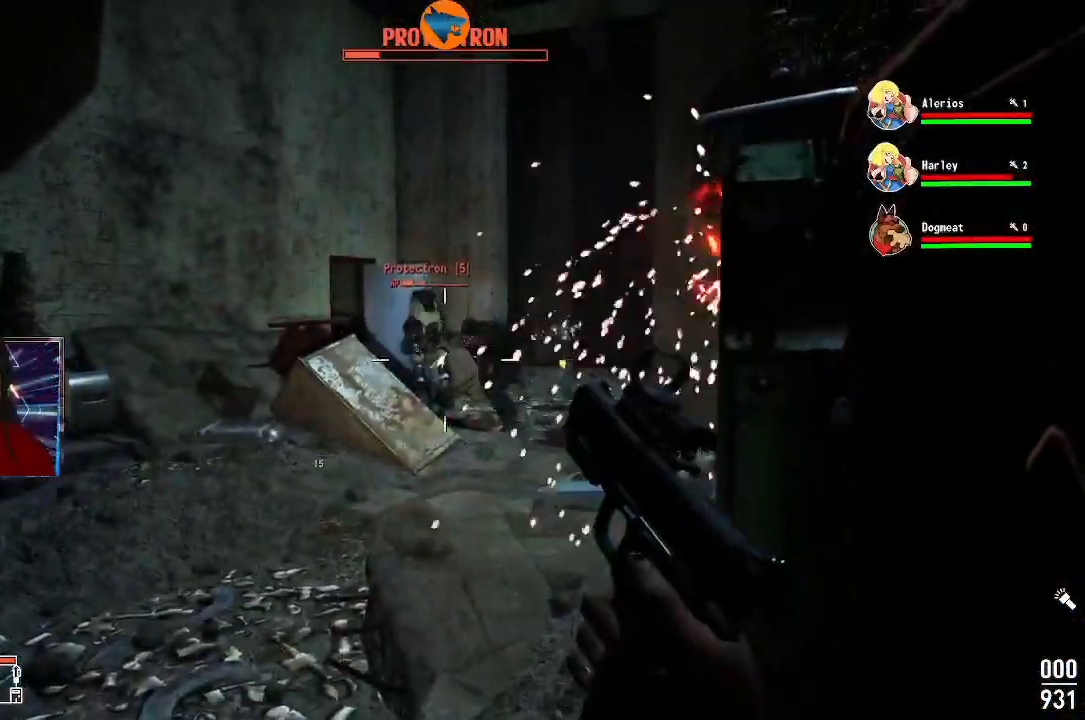
{"dt_ms": 500, "buttons": [], "left_stick": "up", "right_stick": "center", "events": [[133, "left_stick", "up-left"], [367, "left_stick", "up"]]}
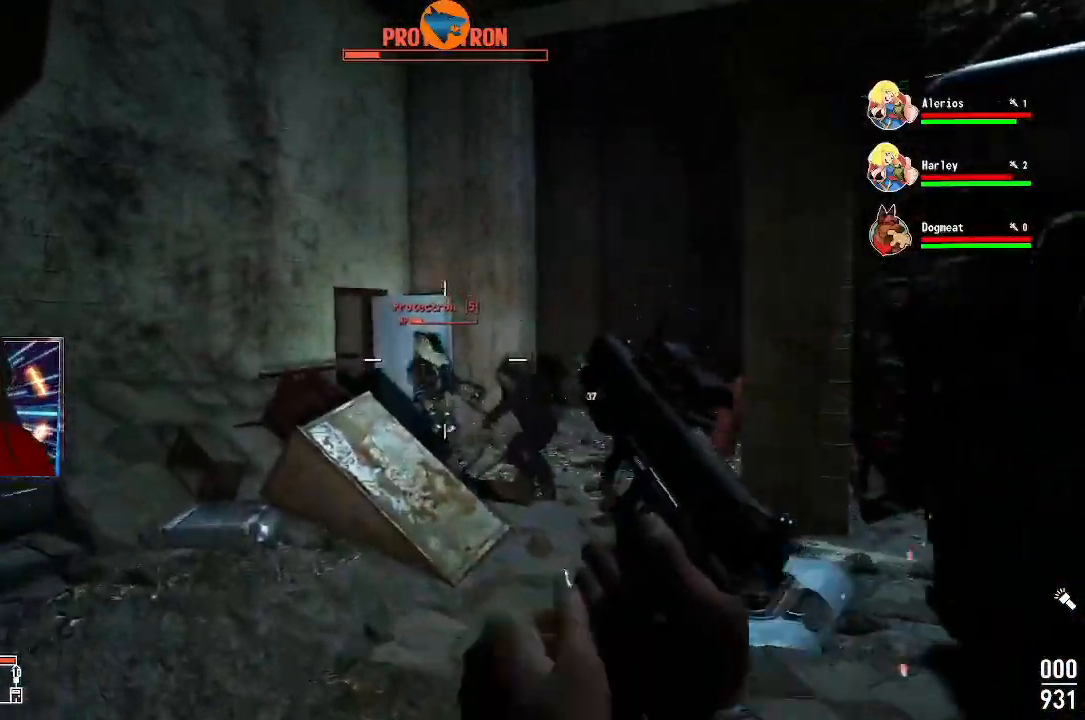
{"dt_ms": 500, "buttons": [], "left_stick": "up", "right_stick": "center", "events": [[167, "left_stick", "up-right"], [300, "right_stick", "down-left"], [433, "right_stick", "center"], [500, "left_stick", "up"]]}
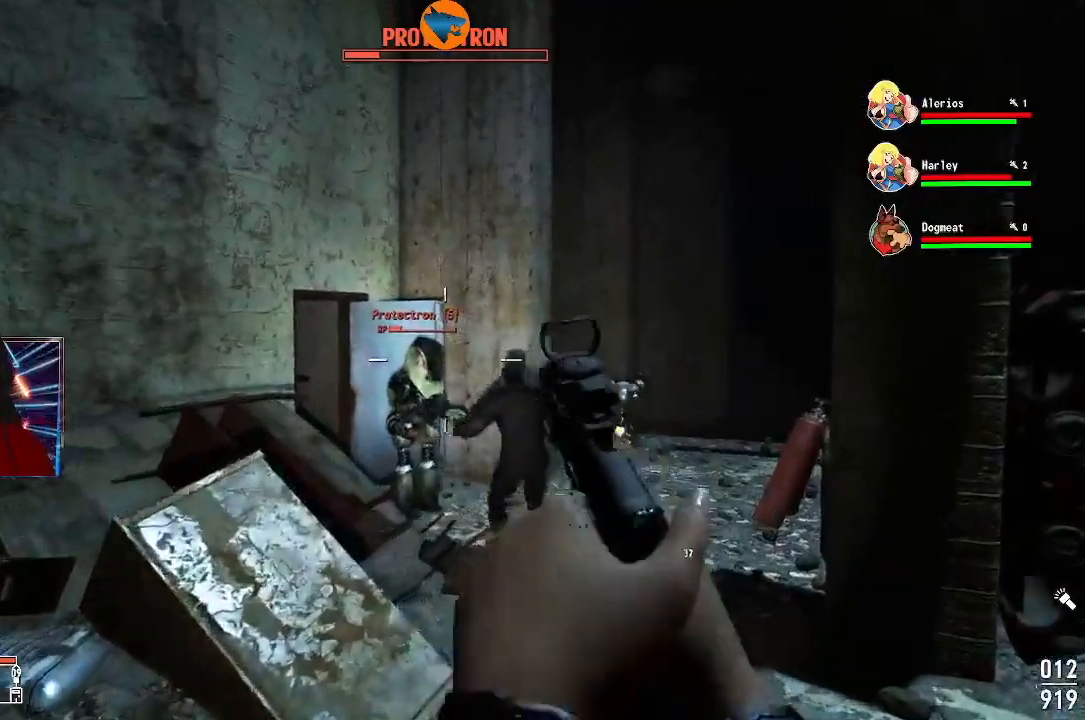
{"dt_ms": 500, "buttons": [], "left_stick": "up", "right_stick": "center", "events": [[167, "right_stick", "down-left"], [267, "right_stick", "center"]]}
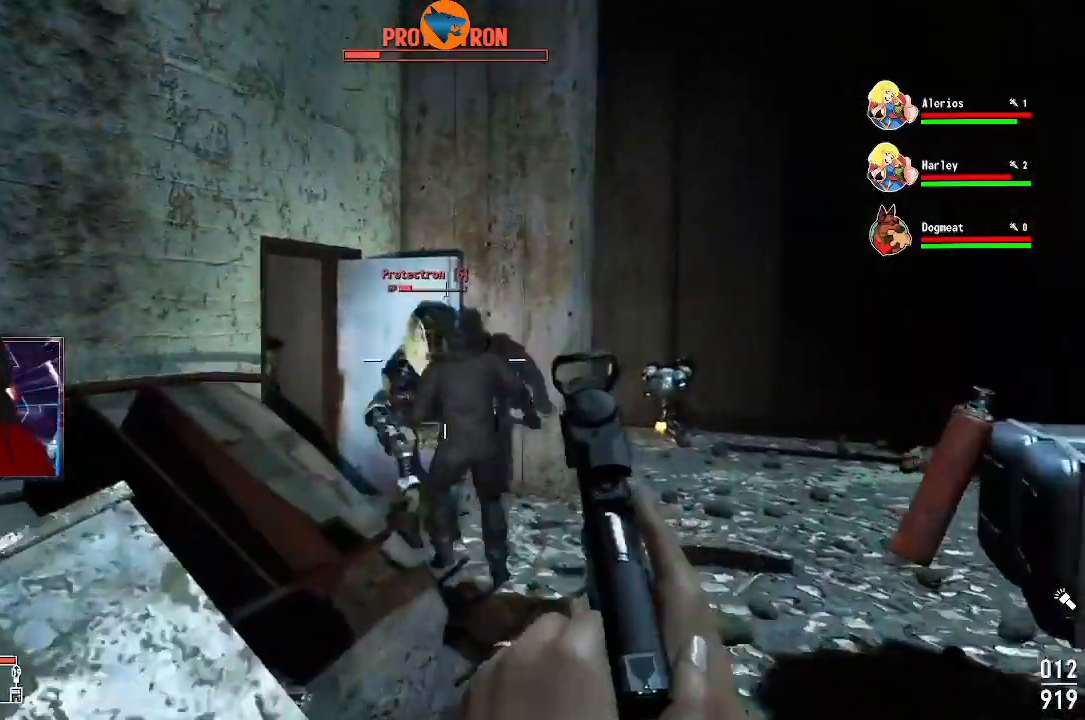
{"dt_ms": 500, "buttons": [], "left_stick": "up-right", "right_stick": "down", "events": [[200, "left_stick", "up-right"], [267, "right_stick", "down"]]}
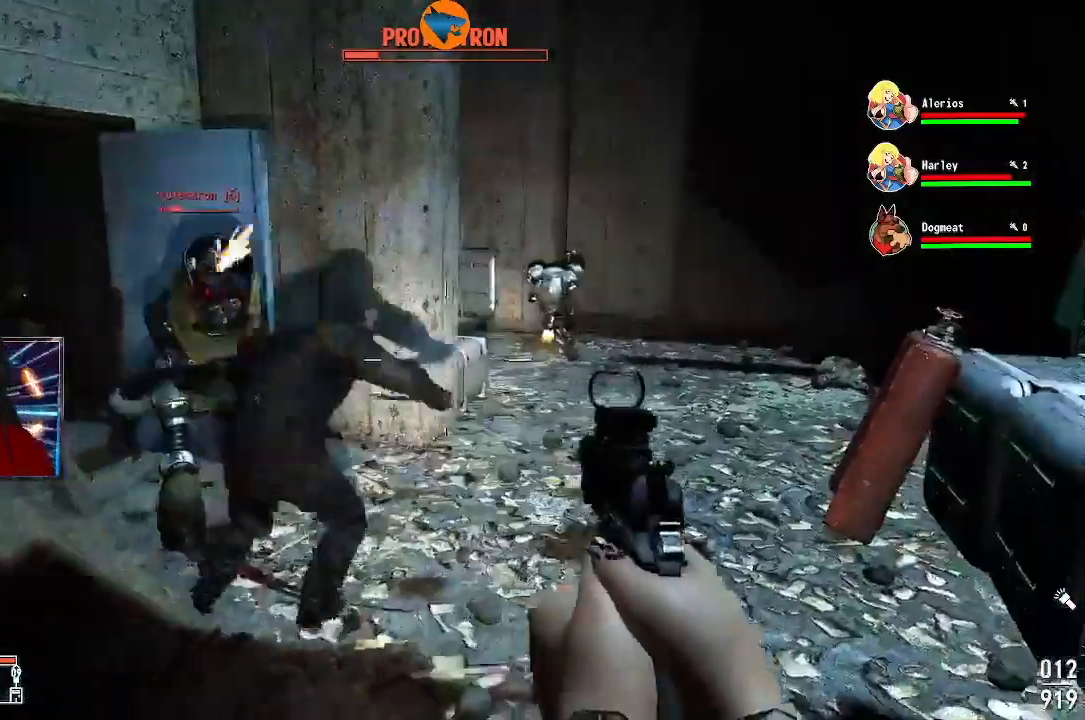
{"dt_ms": 500, "buttons": [], "left_stick": "up-left", "right_stick": "left"}
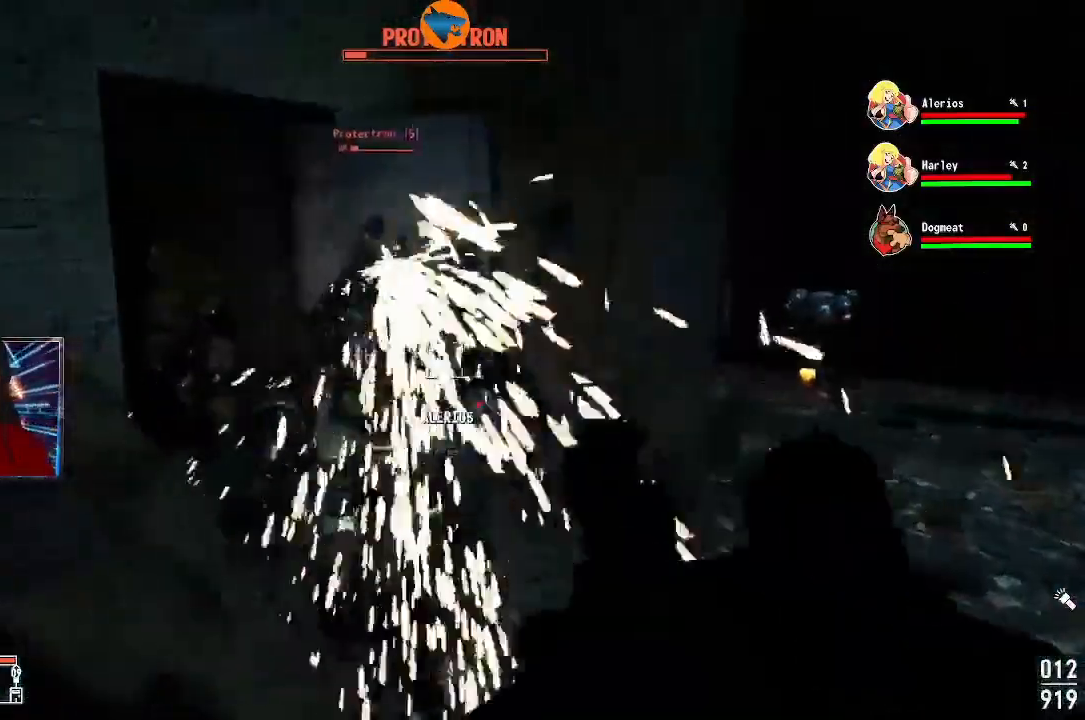
{"dt_ms": 500, "buttons": [], "left_stick": "center", "right_stick": "center", "events": [[133, "left_stick", "up-right"], [167, "R2", "down"], [167, "right_stick", "up-right"], [233, "right_stick", "center"], [300, "R2", "up"], [300, "left_stick", "left"], [367, "R2", "down"], [467, "R2", "up"], [467, "left_stick", "center"]]}
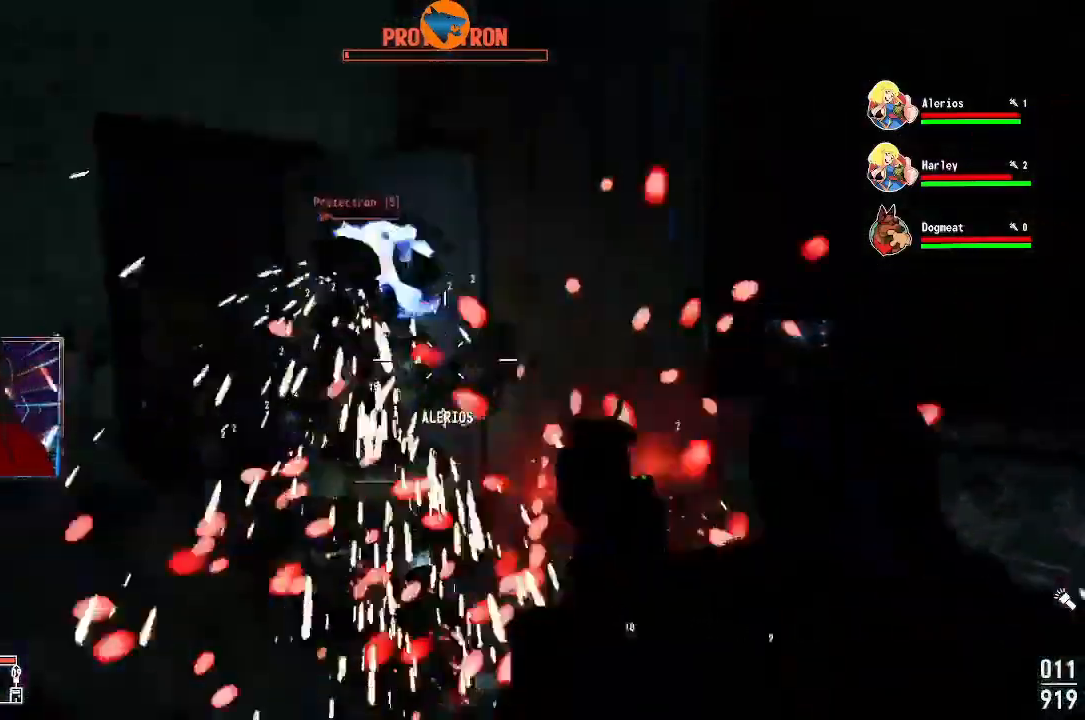
{"dt_ms": 500, "buttons": [], "left_stick": "center", "right_stick": "center", "events": [[33, "R2", "down"], [133, "R2", "up"], [133, "left_stick", "left"], [300, "left_stick", "center"]]}
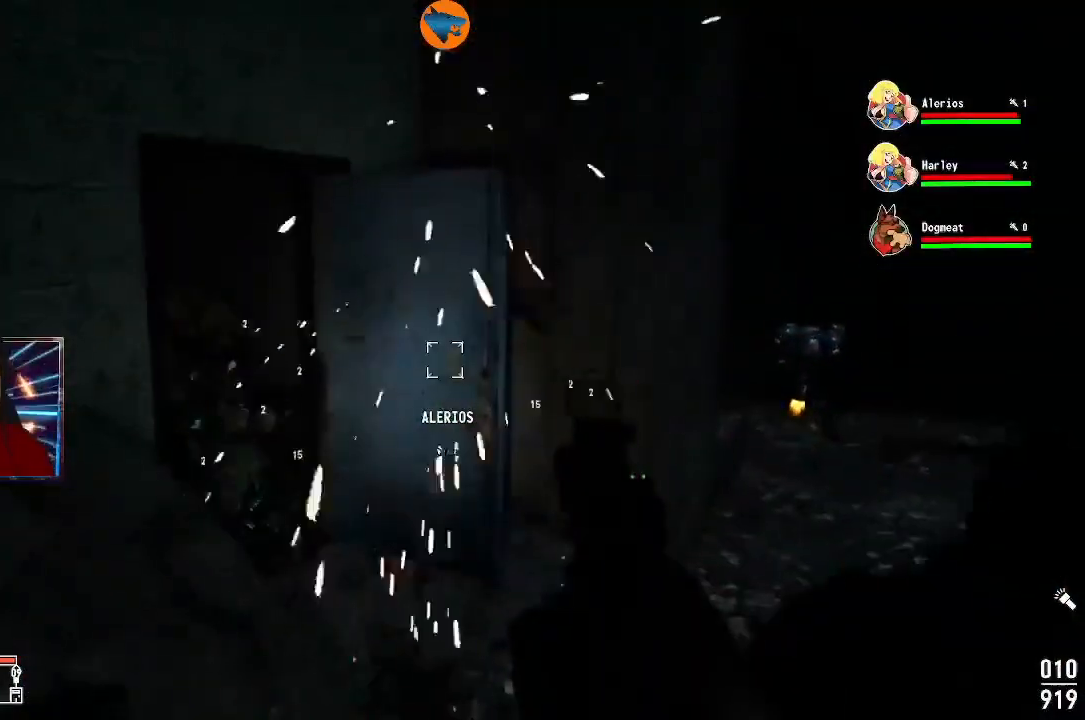
{"dt_ms": 500, "buttons": [], "left_stick": "down", "right_stick": "center", "events": [[133, "left_stick", "right"], [233, "left_stick", "down-right"], [367, "left_stick", "down"]]}
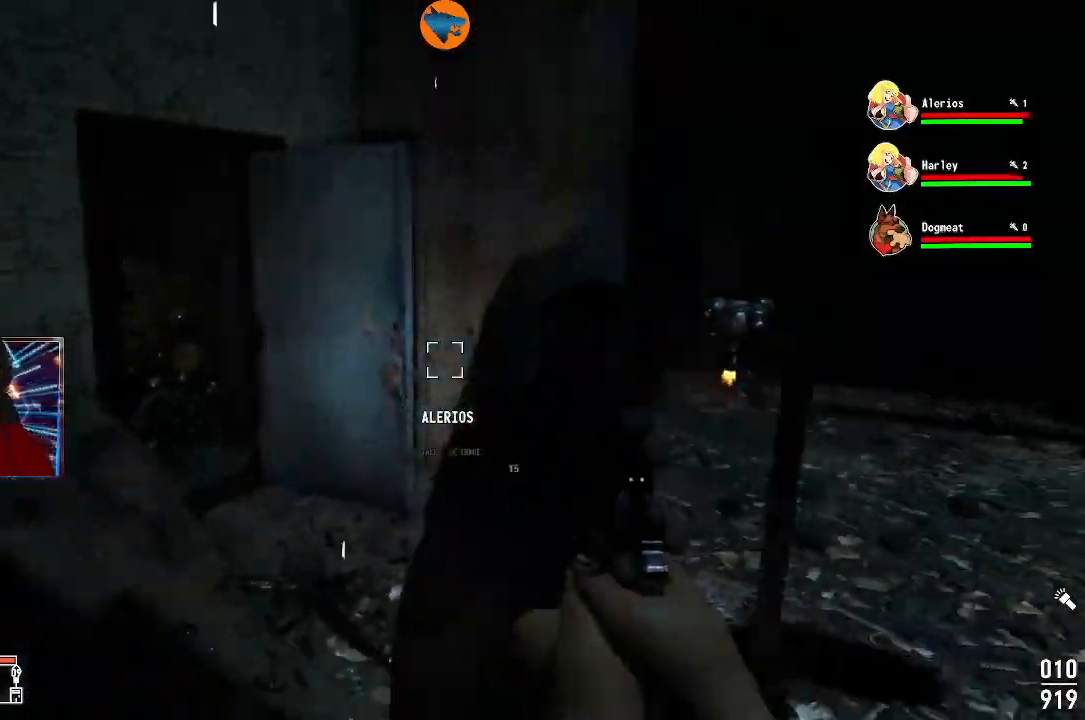
{"dt_ms": 500, "buttons": [], "left_stick": "down-right", "right_stick": "center", "events": [[267, "left_stick", "down-right"]]}
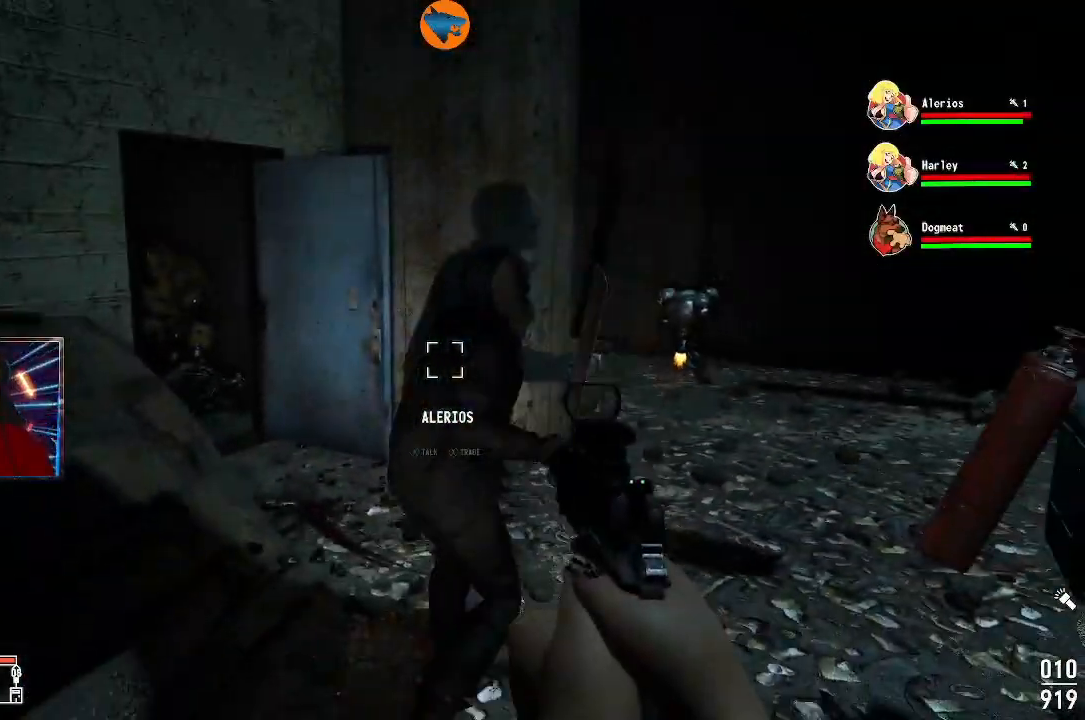
{"dt_ms": 500, "buttons": [], "left_stick": "center", "right_stick": "center", "events": [[233, "left_stick", "center"]]}
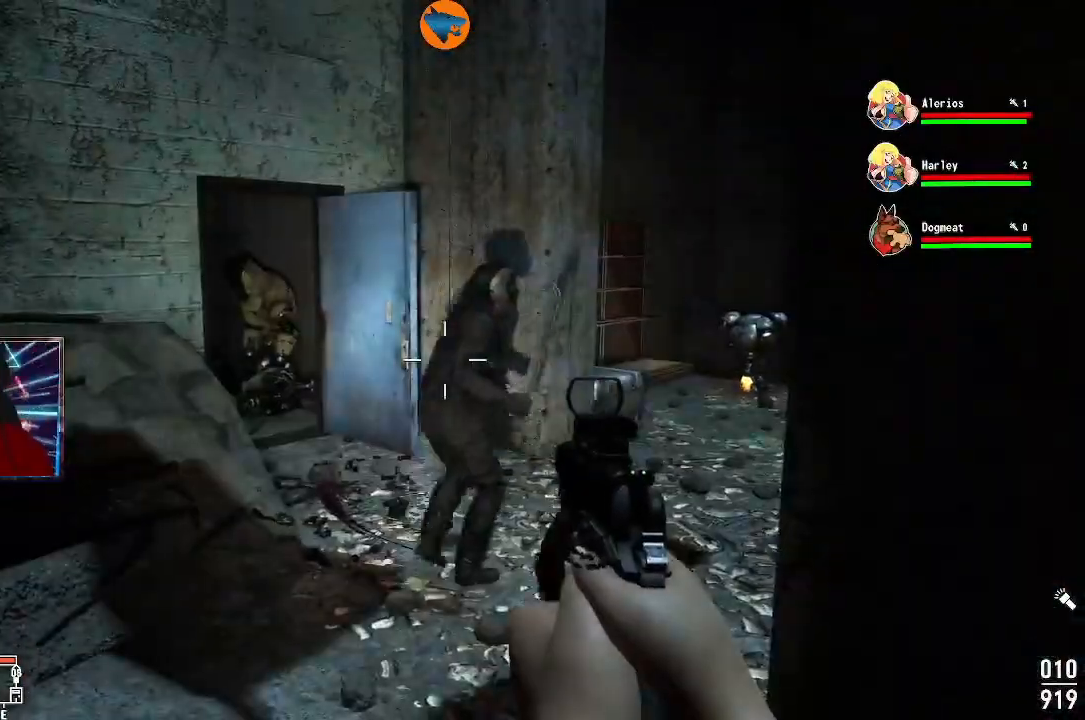
{"dt_ms": 500, "buttons": [], "left_stick": "center", "right_stick": "center", "events": [[100, "right_stick", "right"], [333, "right_stick", "center"], [433, "L1", "down"], [500, "L1", "up"]]}
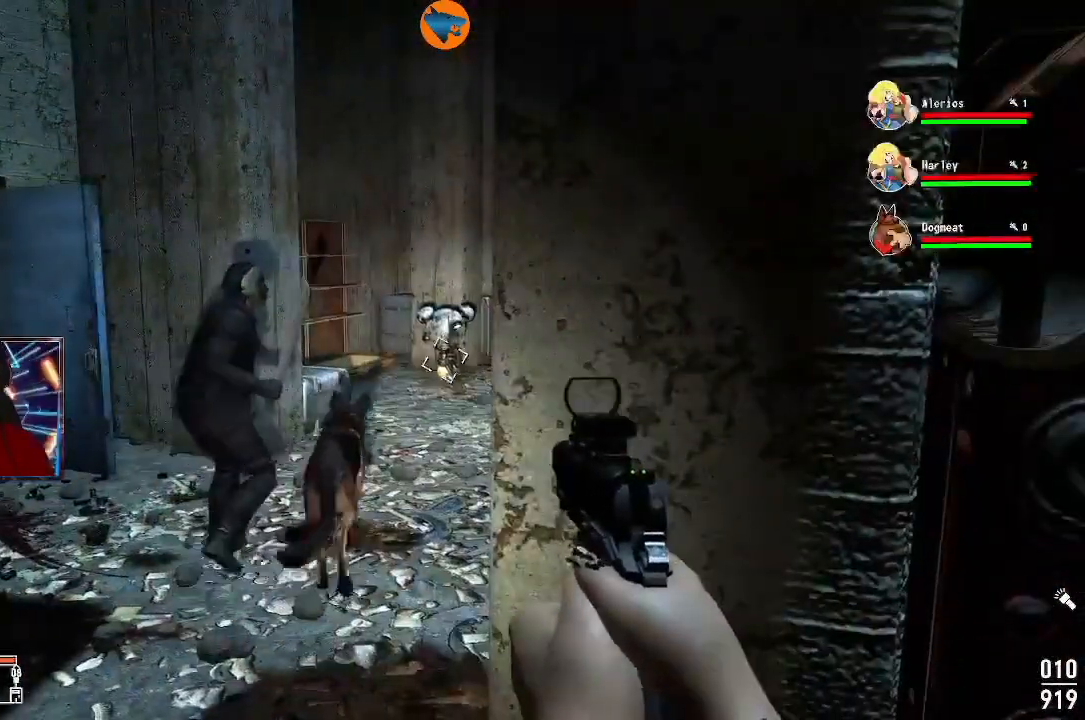
{"dt_ms": 500, "buttons": [], "left_stick": "center", "right_stick": "center", "events": []}
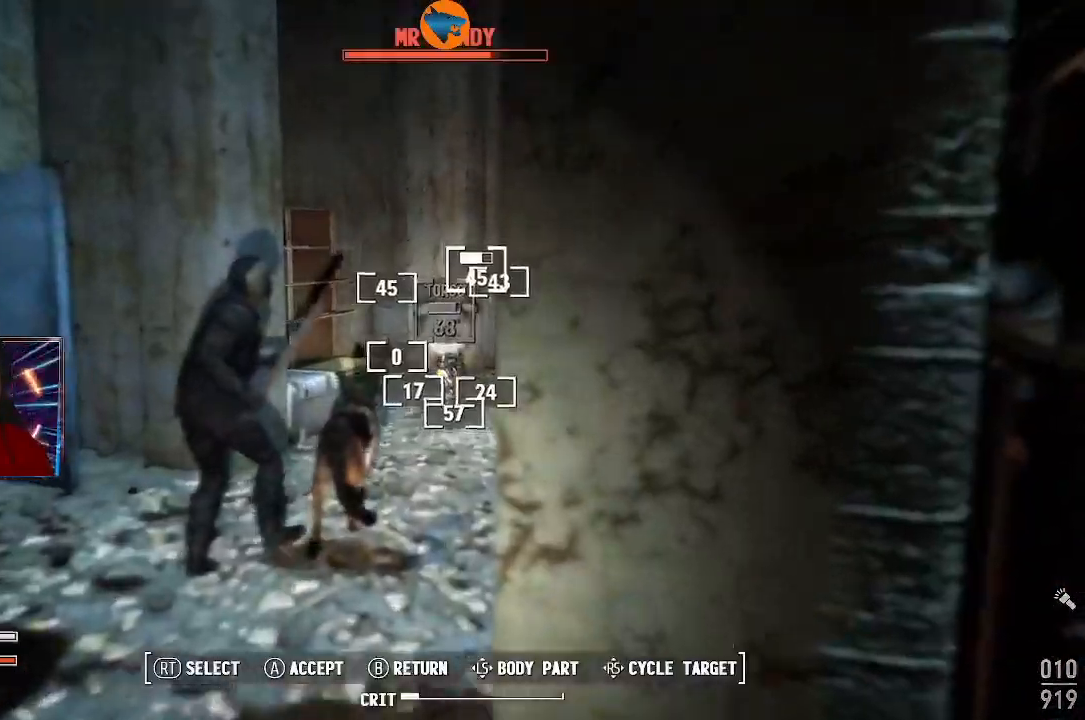
{"dt_ms": 500, "buttons": ["L2"], "left_stick": "up", "right_stick": "center", "events": [[67, "B", "down"], [167, "B", "up"], [200, "left_stick", "left"], [300, "left_stick", "up"], [400, "L2", "down"]]}
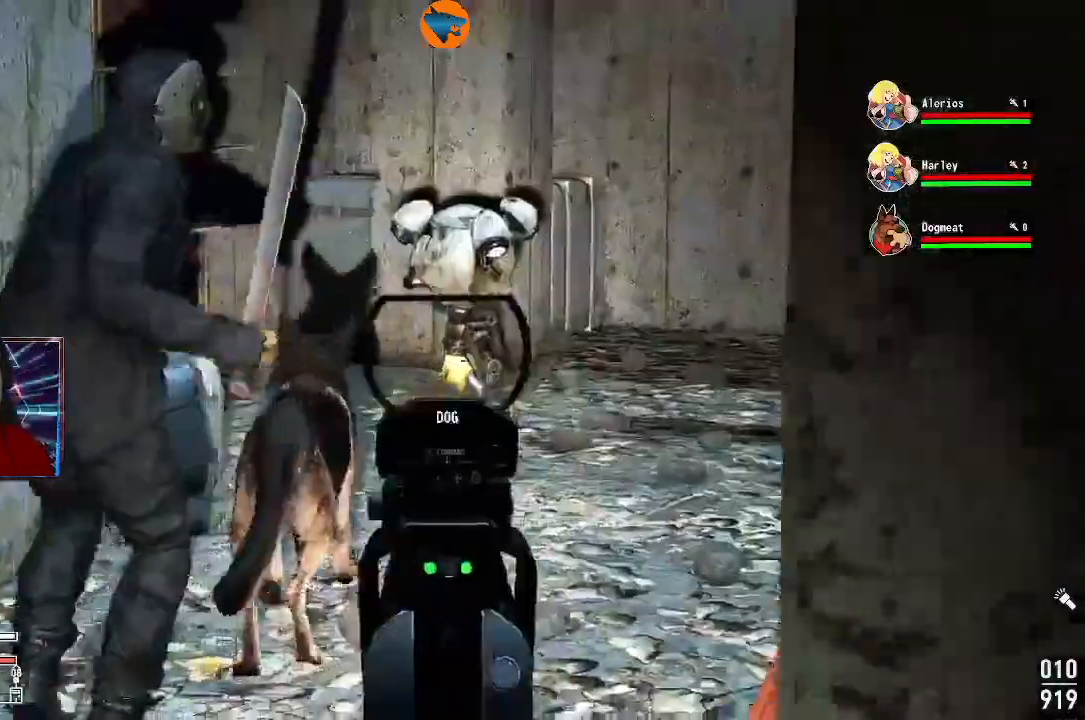
{"dt_ms": 500, "buttons": [], "left_stick": "up", "right_stick": "center", "events": [[233, "L2", "up"]]}